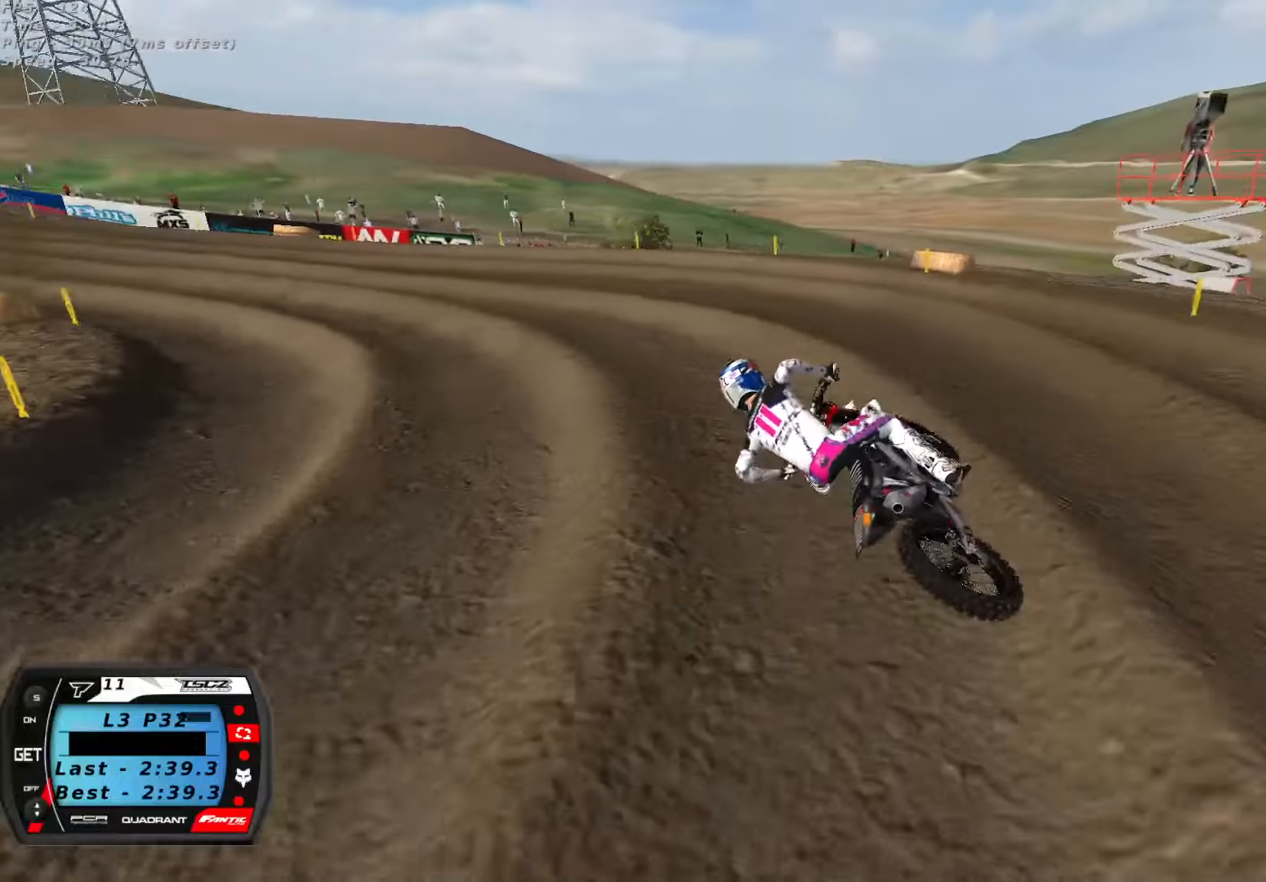
Gameplay with a controller (Xbox layout); each line is a JSON object with the inputs held at the frame after it (dt_ms = milliseconds from this image to that frame). "button_events" lists button changes between this image and that frame as [ms after this image, input, new state], when the widget could be followed in between (sticks are given only as held states).
{"dt_ms": 1000, "buttons": ["R2"], "left_stick": "center", "right_stick": "center", "button_events": [[517, "A", "down"], [634, "A", "up"]]}
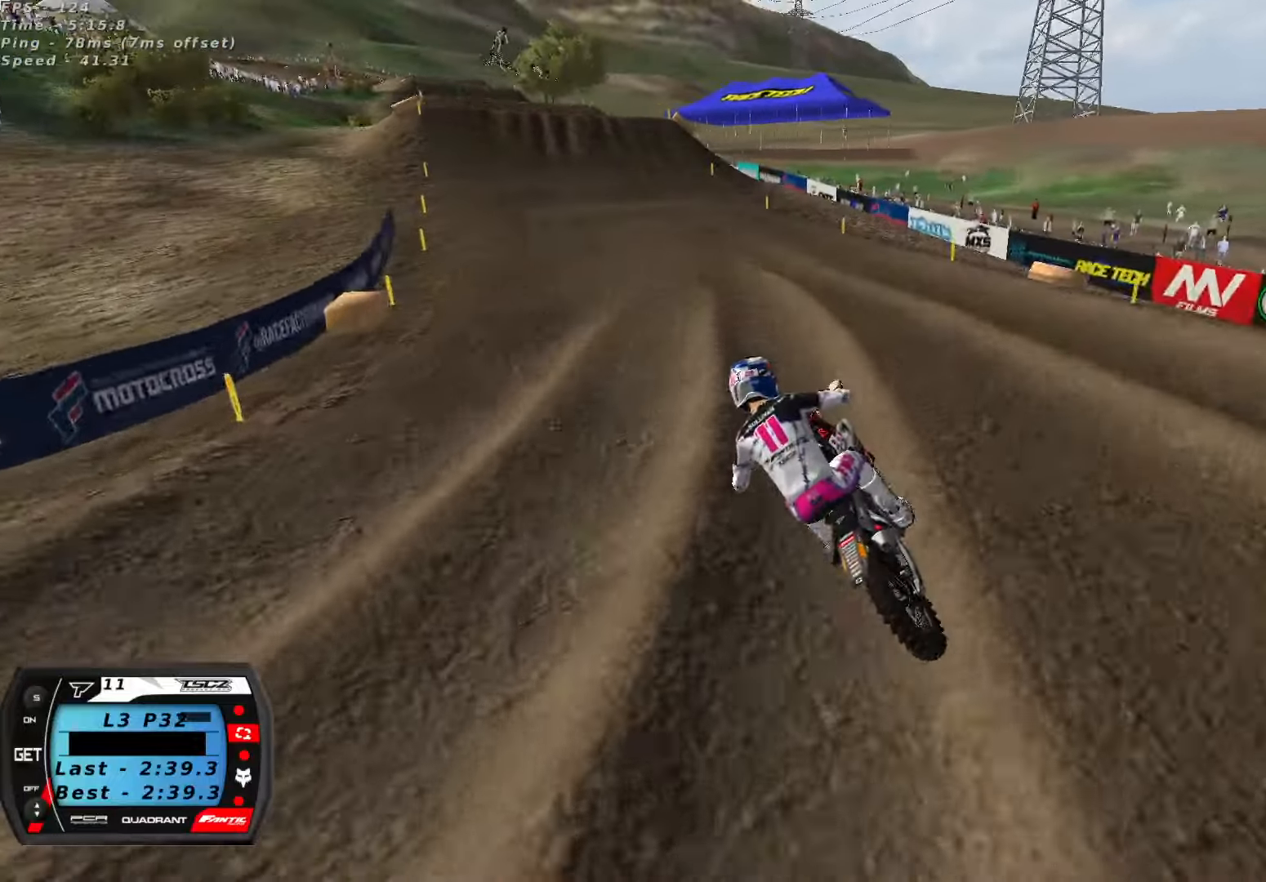
{"dt_ms": 500, "buttons": ["R2"], "left_stick": "center", "right_stick": "center", "button_events": []}
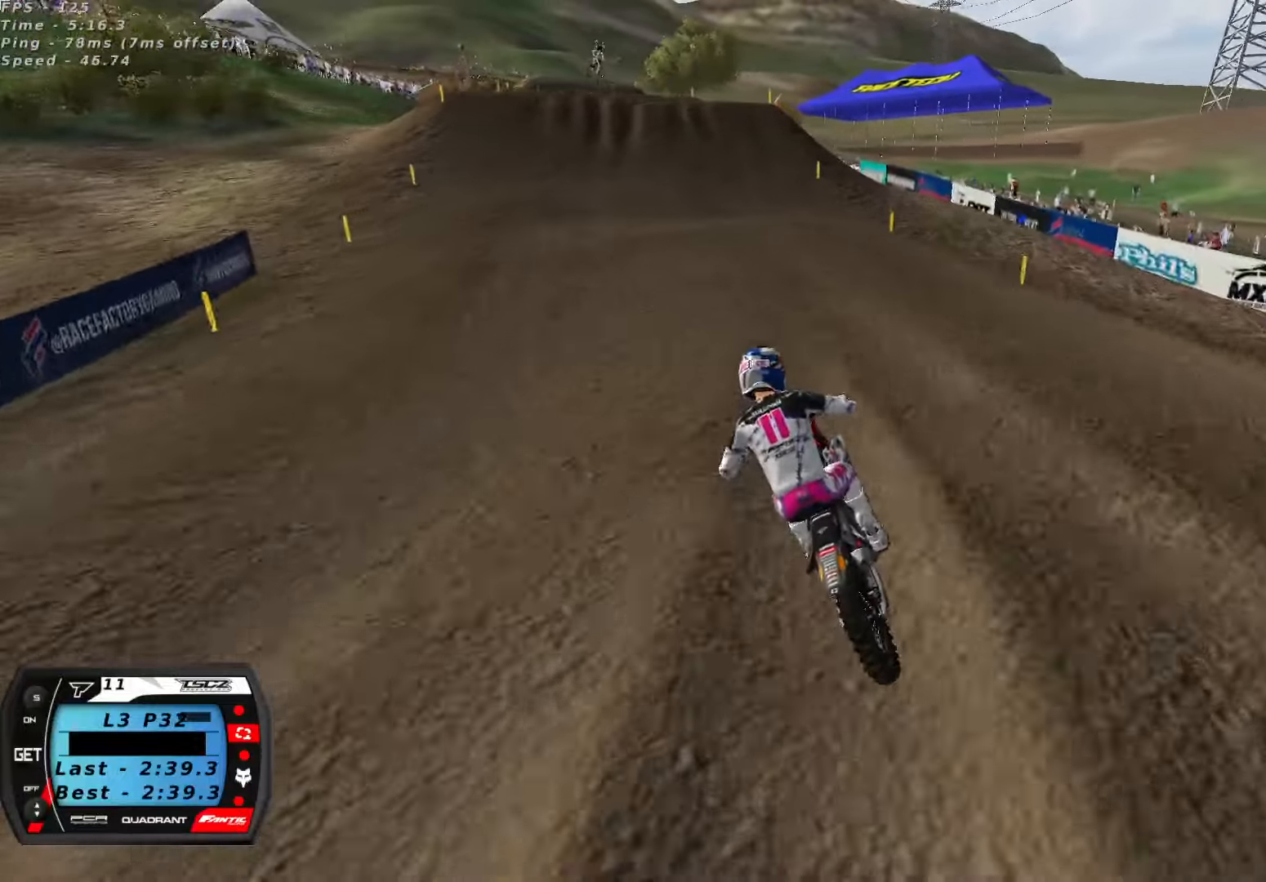
{"dt_ms": 500, "buttons": ["R2"], "left_stick": "center", "right_stick": "up", "button_events": [[117, "A", "down"], [234, "A", "up"]]}
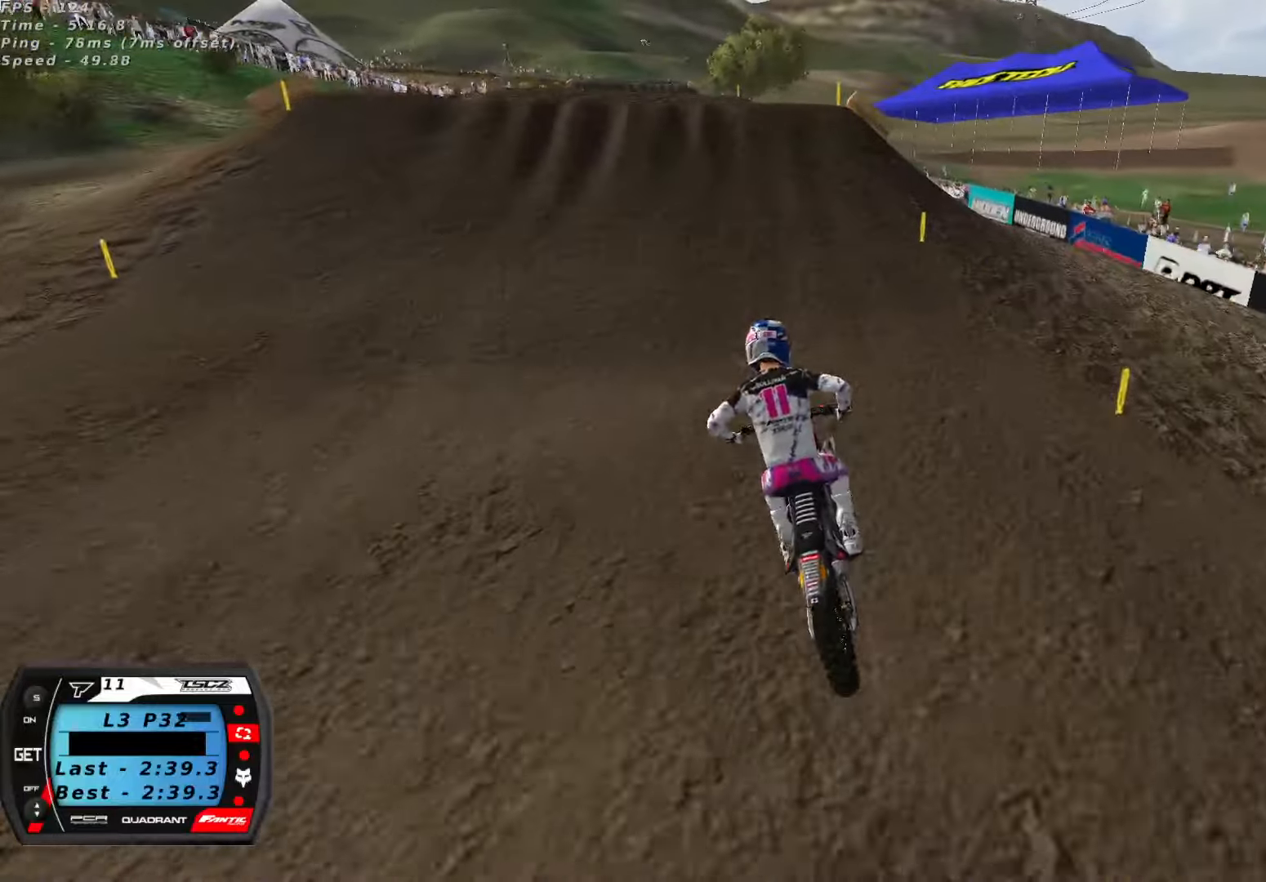
{"dt_ms": 500, "buttons": [], "left_stick": "down-left", "right_stick": "up", "button_events": [[300, "X", "down"], [400, "X", "up"], [434, "R2", "up"]]}
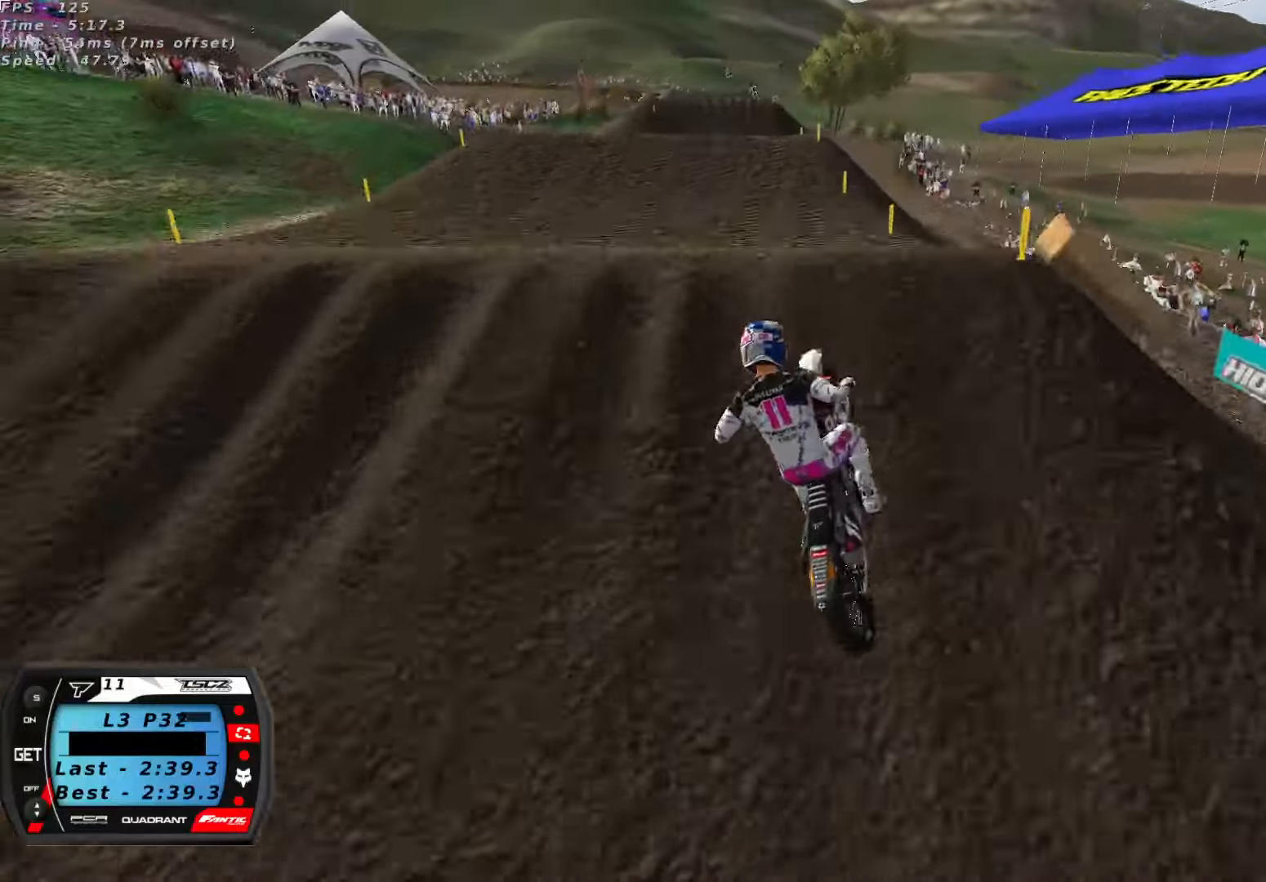
{"dt_ms": 500, "buttons": ["R2"], "left_stick": "up-right", "right_stick": "down-left", "button_events": [[250, "R2", "down"]]}
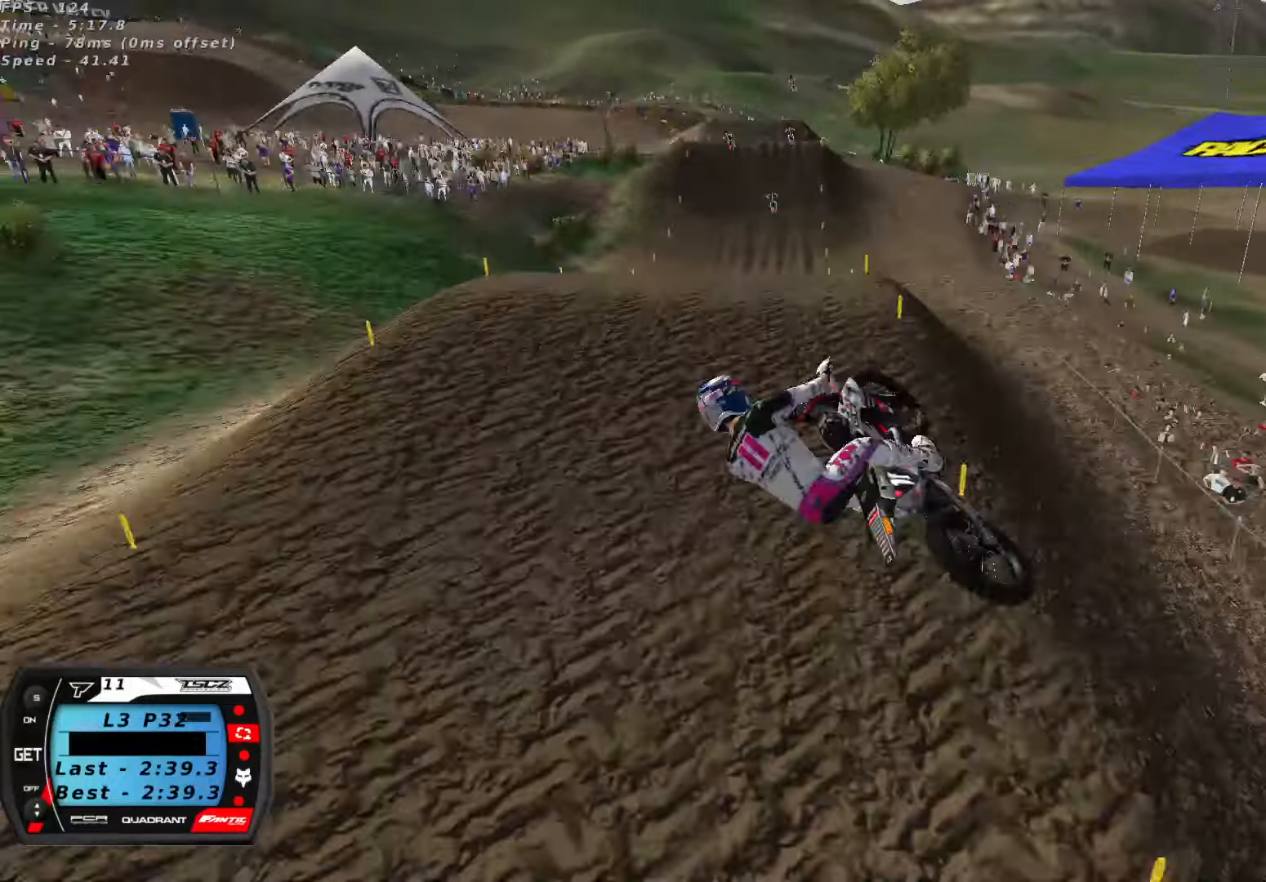
{"dt_ms": 500, "buttons": ["L2", "R2"], "left_stick": "up-right", "right_stick": "up-left", "button_events": [[200, "R3", "down"], [284, "L2", "down"], [317, "R2", "up"], [334, "R3", "up"], [367, "R2", "down"]]}
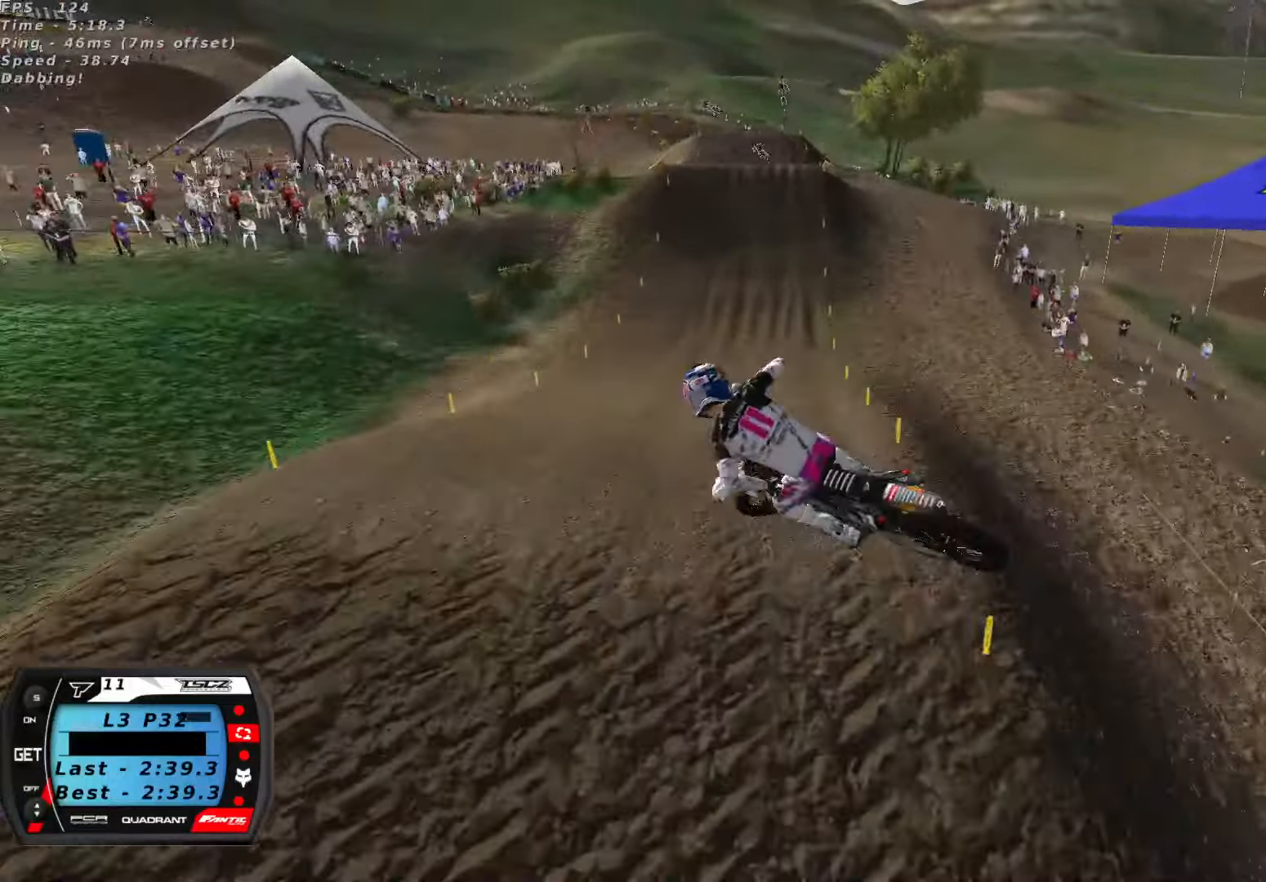
{"dt_ms": 500, "buttons": ["R2"], "left_stick": "center", "right_stick": "down-left", "button_events": [[84, "L2", "up"], [234, "R3", "down"], [317, "R3", "up"]]}
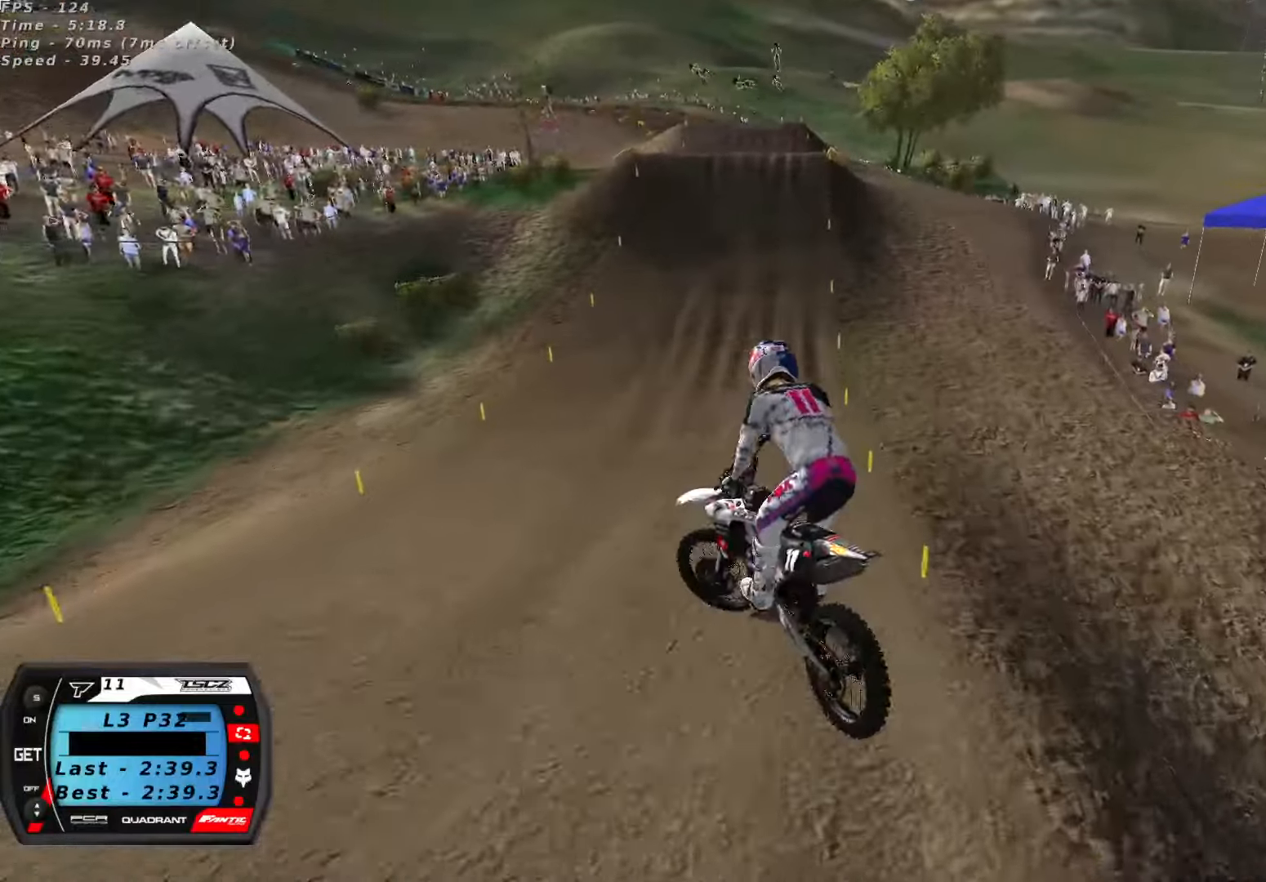
{"dt_ms": 500, "buttons": ["R2"], "left_stick": "down-left", "right_stick": "up", "button_events": []}
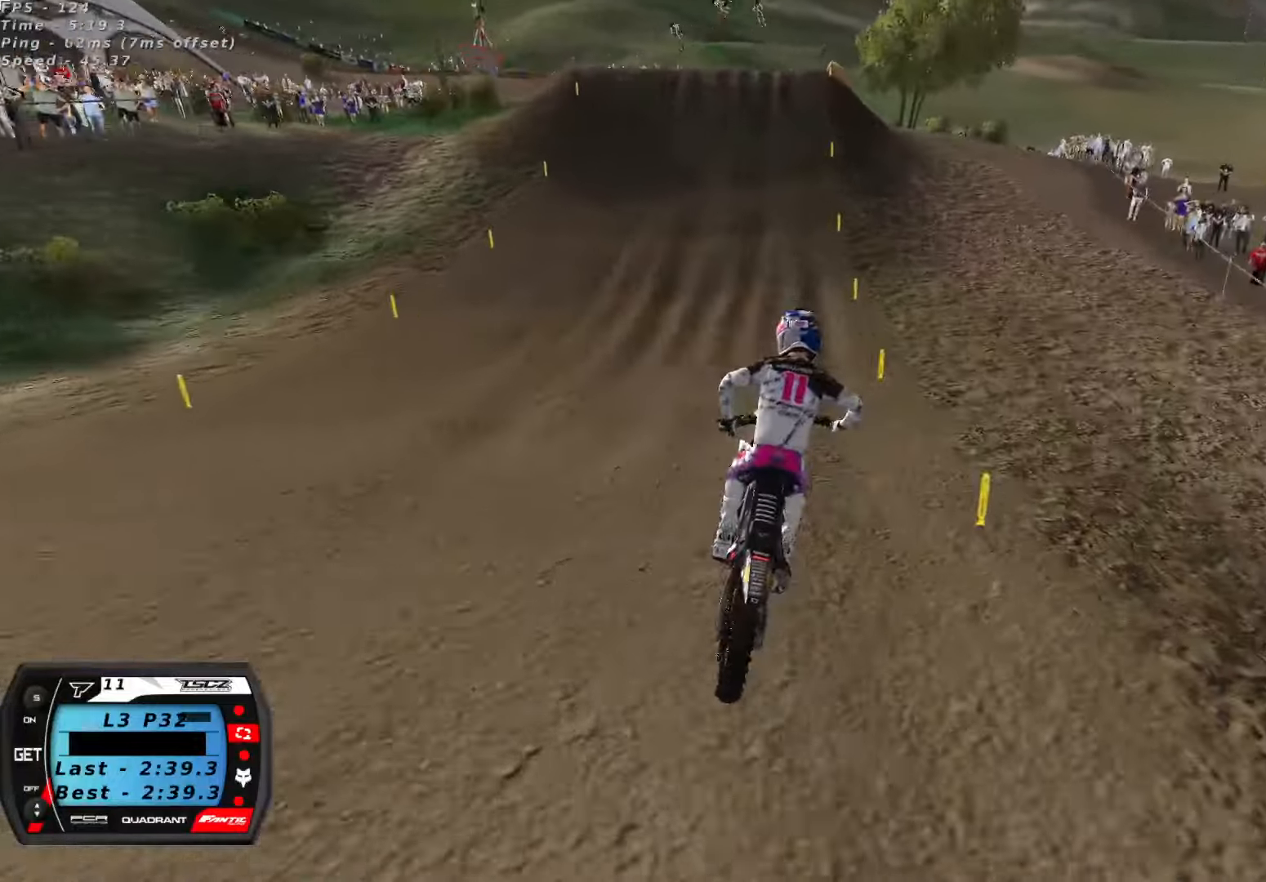
{"dt_ms": 1000, "buttons": ["R2"], "left_stick": "center", "right_stick": "up", "button_events": [[733, "A", "down"], [850, "A", "up"]]}
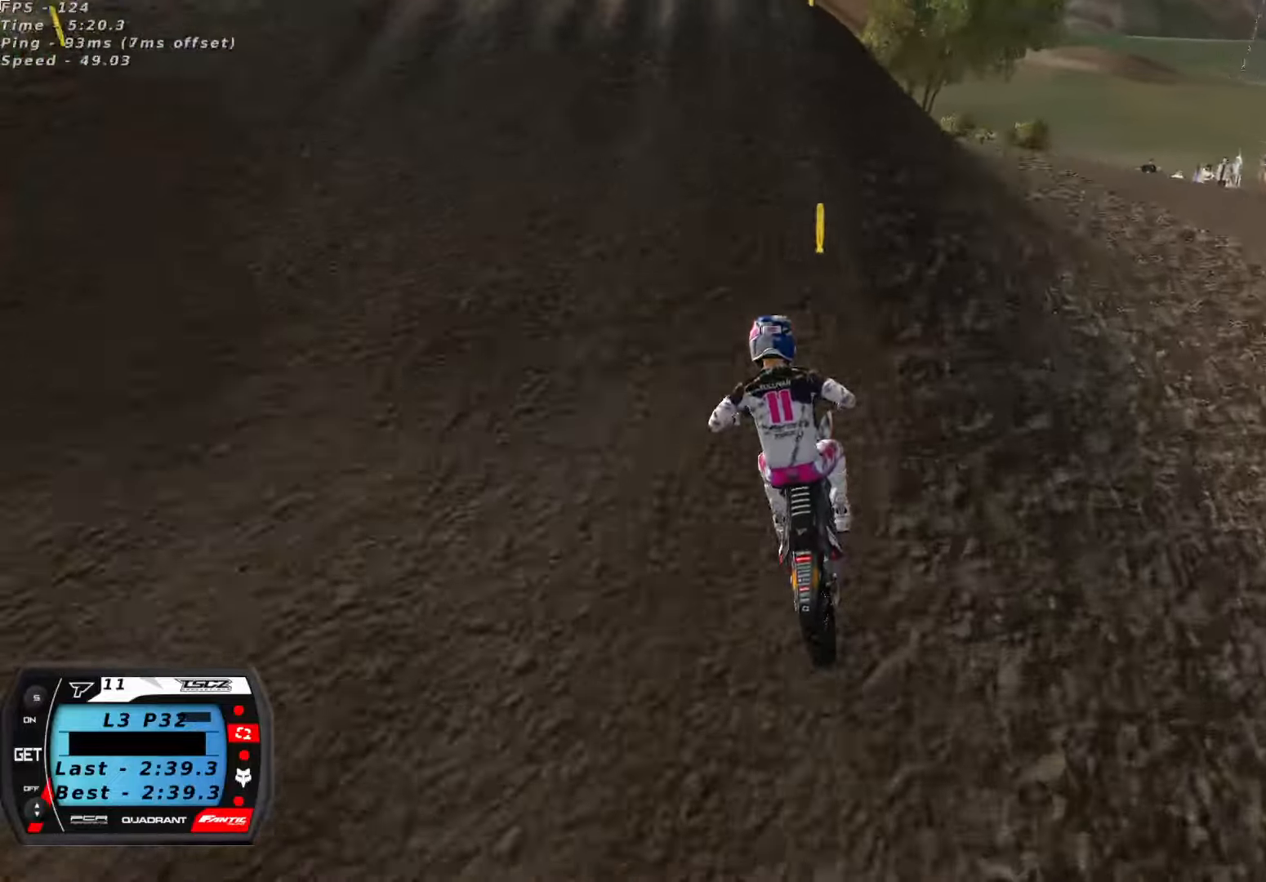
{"dt_ms": 1000, "buttons": ["R3"], "left_stick": "up-right", "right_stick": "up-left", "button_events": [[466, "R2", "up"], [900, "R3", "down"]]}
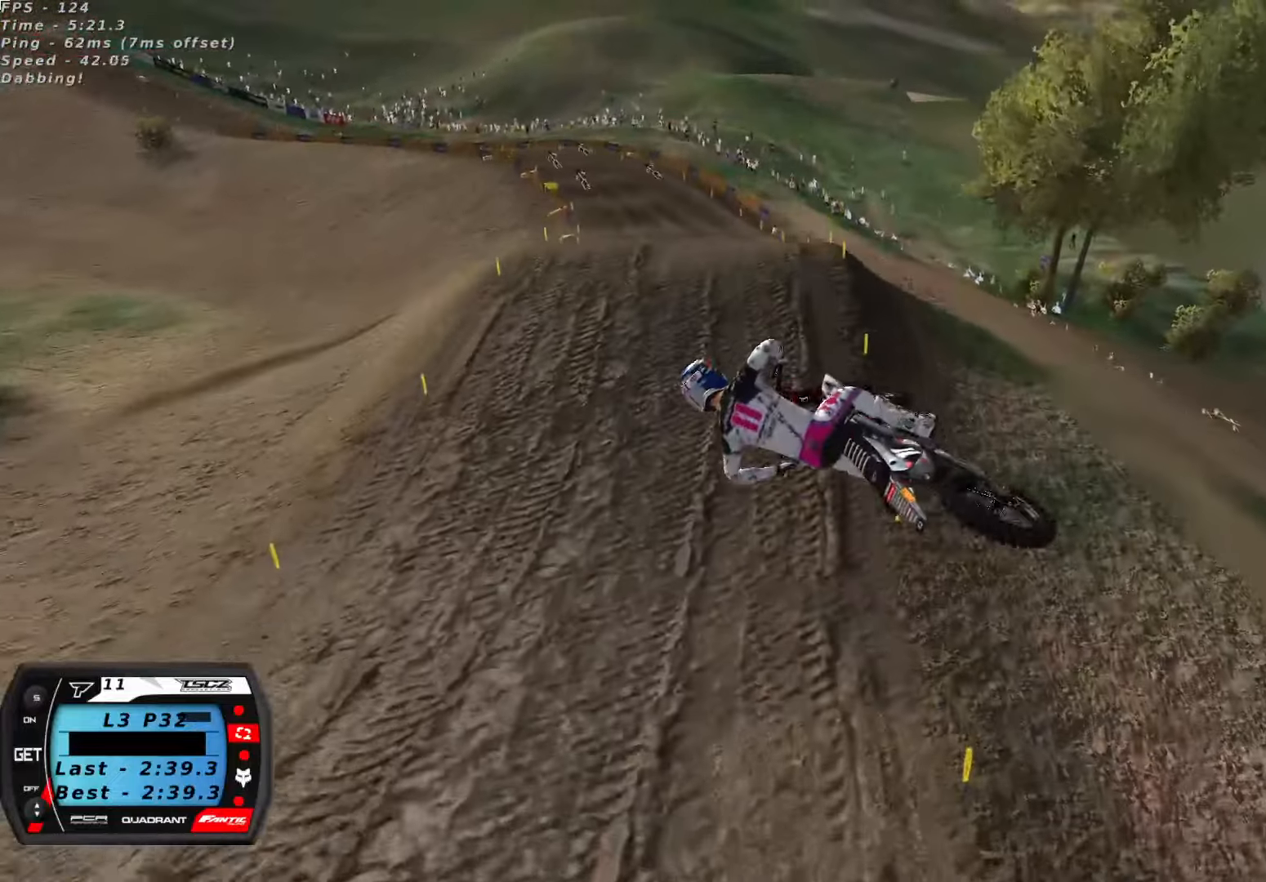
{"dt_ms": 1000, "buttons": ["R2"], "left_stick": "left", "right_stick": "up", "button_events": [[16, "R3", "up"], [83, "L2", "down"], [133, "R2", "down"], [200, "L2", "up"], [583, "R3", "down"], [666, "R3", "up"], [883, "X", "down"], [983, "X", "up"]]}
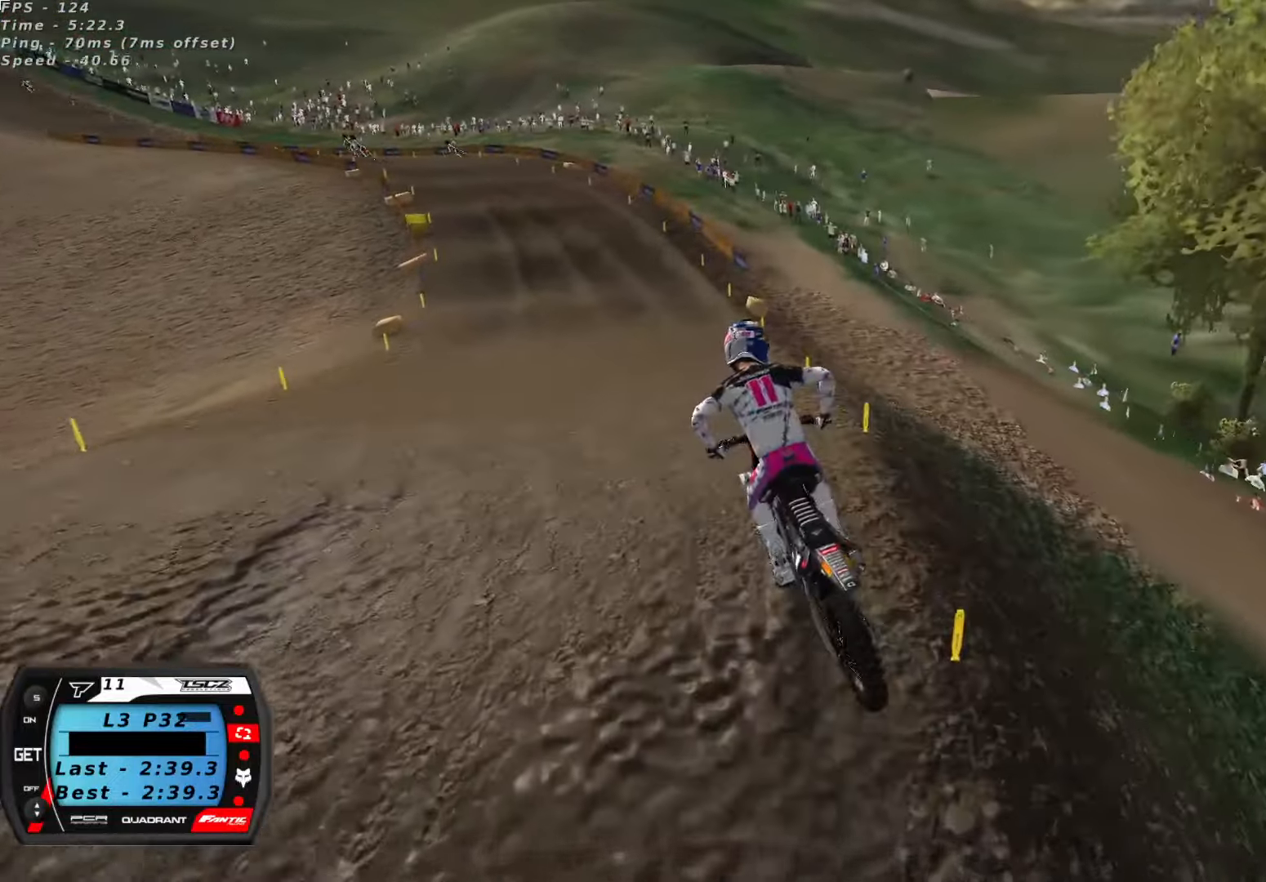
{"dt_ms": 500, "buttons": ["R2"], "left_stick": "center", "right_stick": "up-left", "button_events": []}